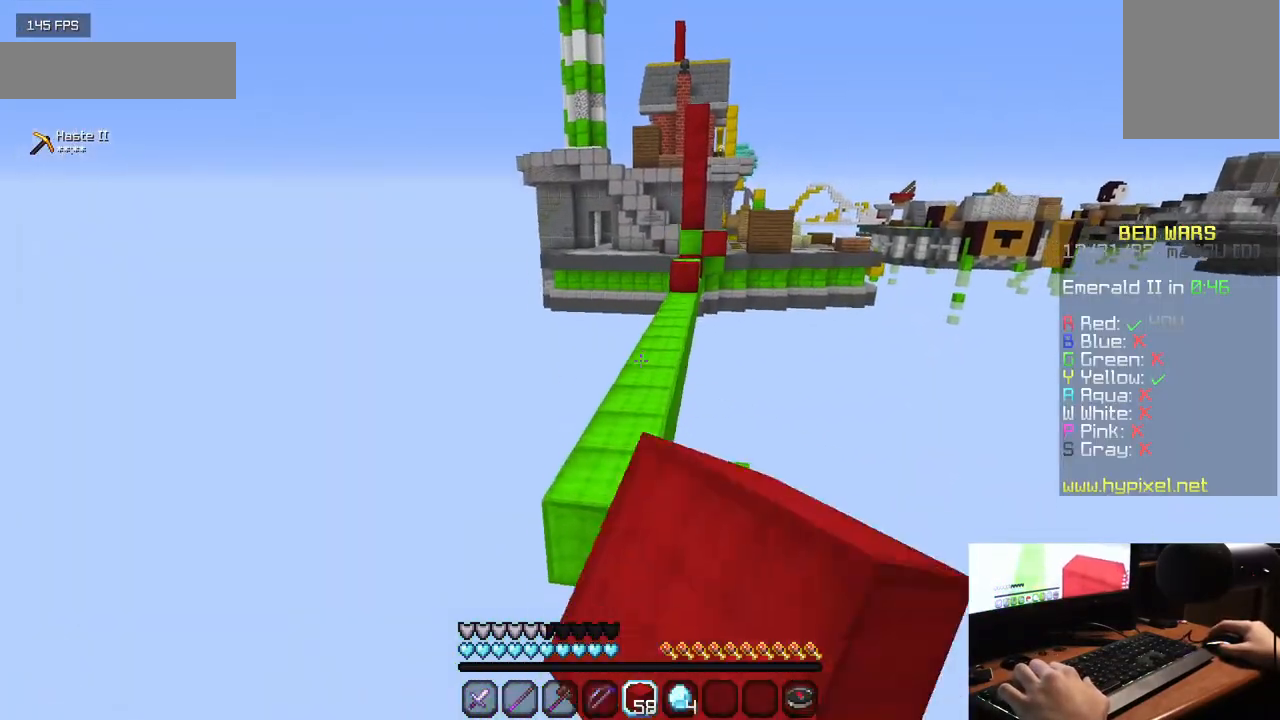
Gameplay with keyboard and mouse; each line is a JSON object with the keys and mouse buttons held at the frame after it. "events" lists presses ("down") and releases ("up") of "a", "d", "s", "w", "mouse_left" and "mouse_right" between this image and that frame as [ms after this image, input, new state], when the widget could be followed in between. "mouse_left", "mouse_right" = the "left", "right" buttons of the "mouse" list. No other keys are recorded. Fast repeated clicks can show as one long hold. Mouse movement is not recorded.
{"keys": ["w"], "mouse": ["left"], "events": [[33, "mouse_left", "up"], [100, "mouse_left", "down"], [217, "mouse_left", "up"], [283, "mouse_left", "down"], [433, "mouse_left", "up"], [467, "mouse_left", "down"]]}
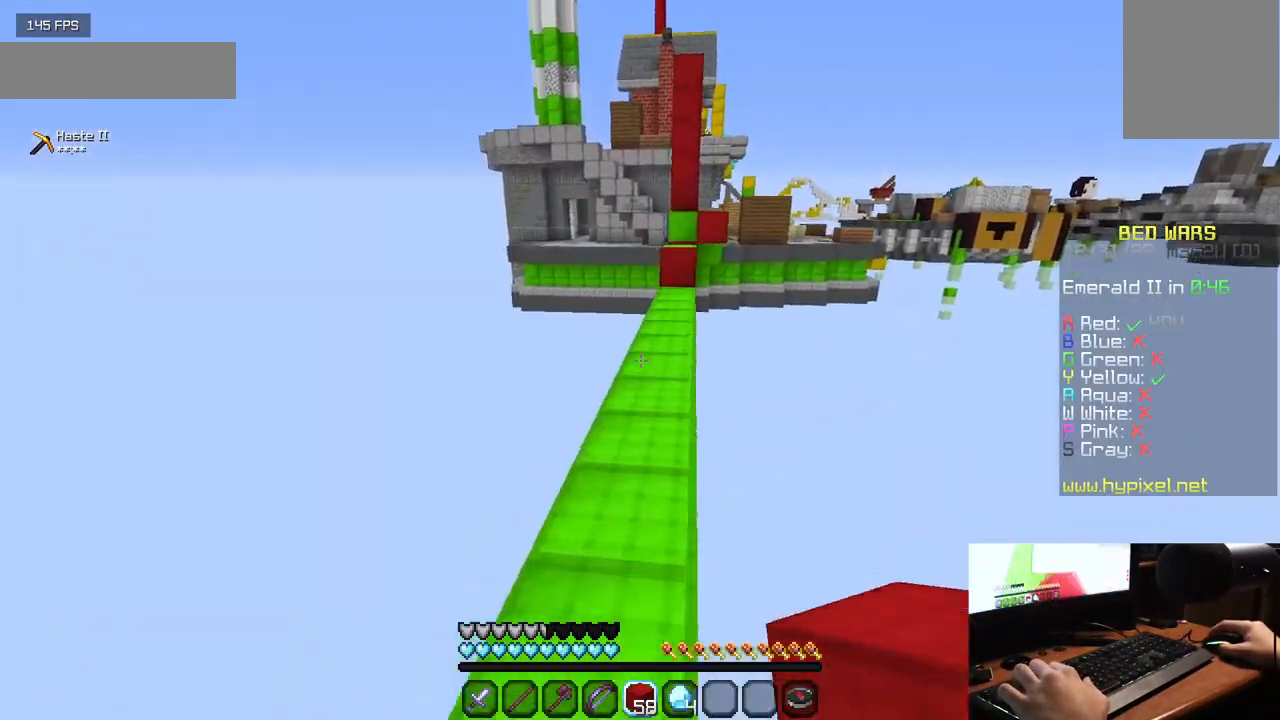
{"keys": ["w"], "mouse": ["left"], "events": [[133, "mouse_left", "up"], [200, "mouse_left", "down"], [383, "mouse_left", "up"], [483, "mouse_left", "down"]]}
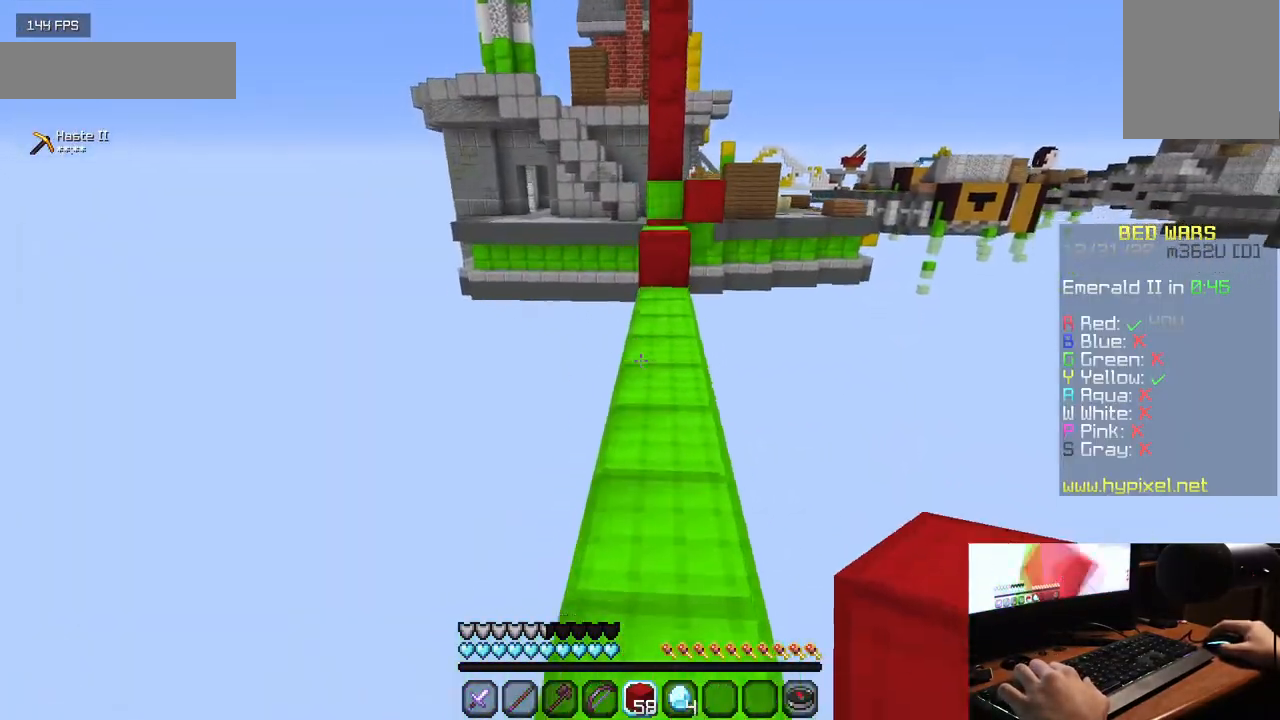
{"keys": ["w"], "mouse": [], "events": [[367, "mouse_left", "up"]]}
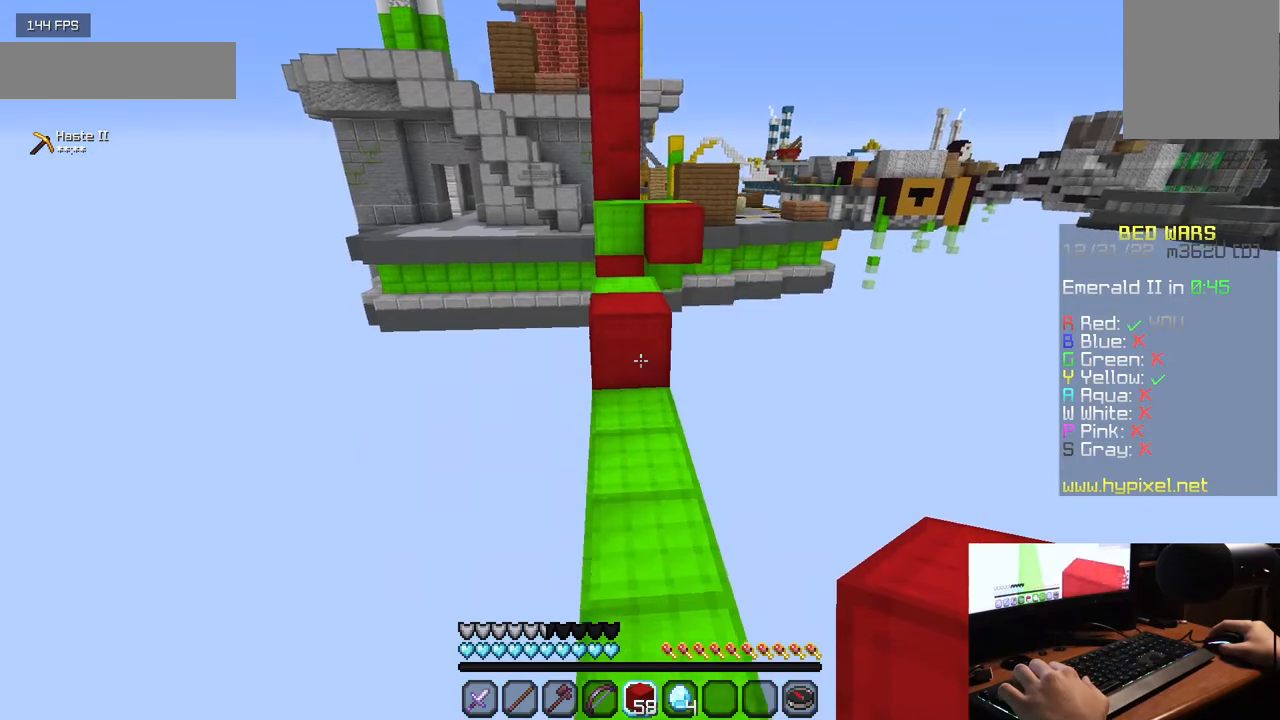
{"keys": ["w"], "mouse": [], "events": [[167, "mouse_right", "down"], [333, "mouse_right", "up"]]}
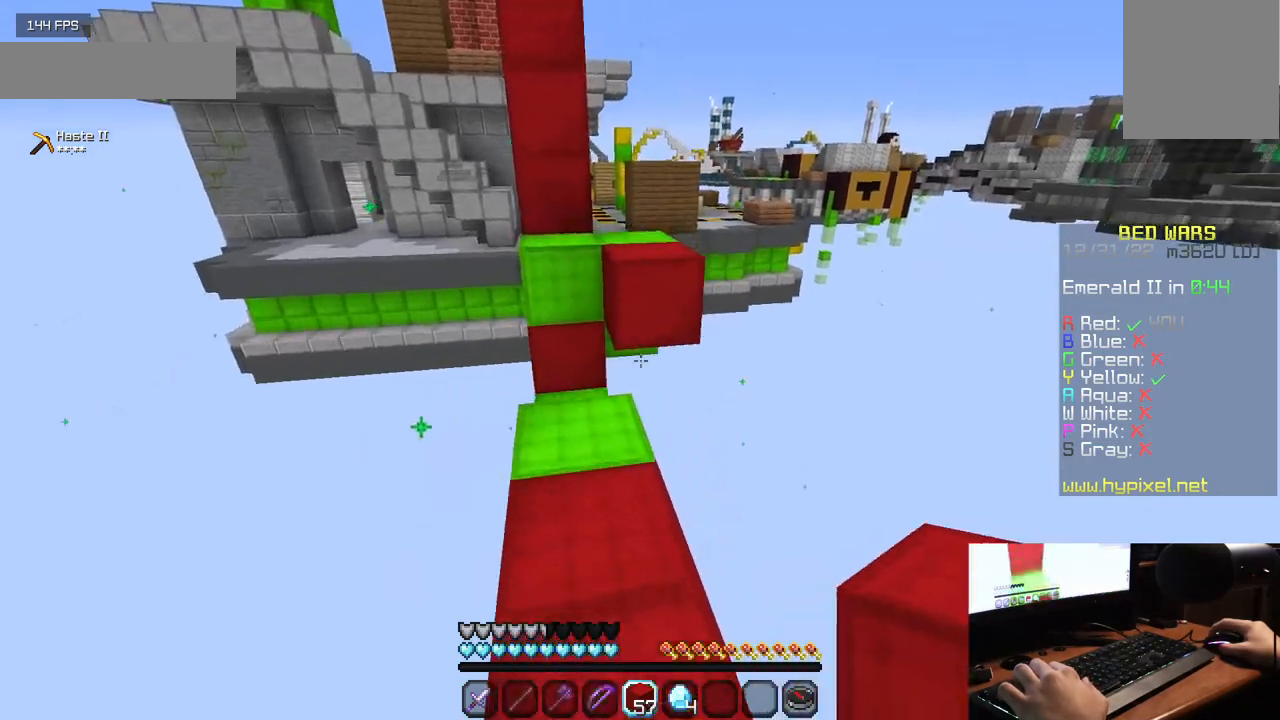
{"keys": ["w"], "mouse": [], "events": []}
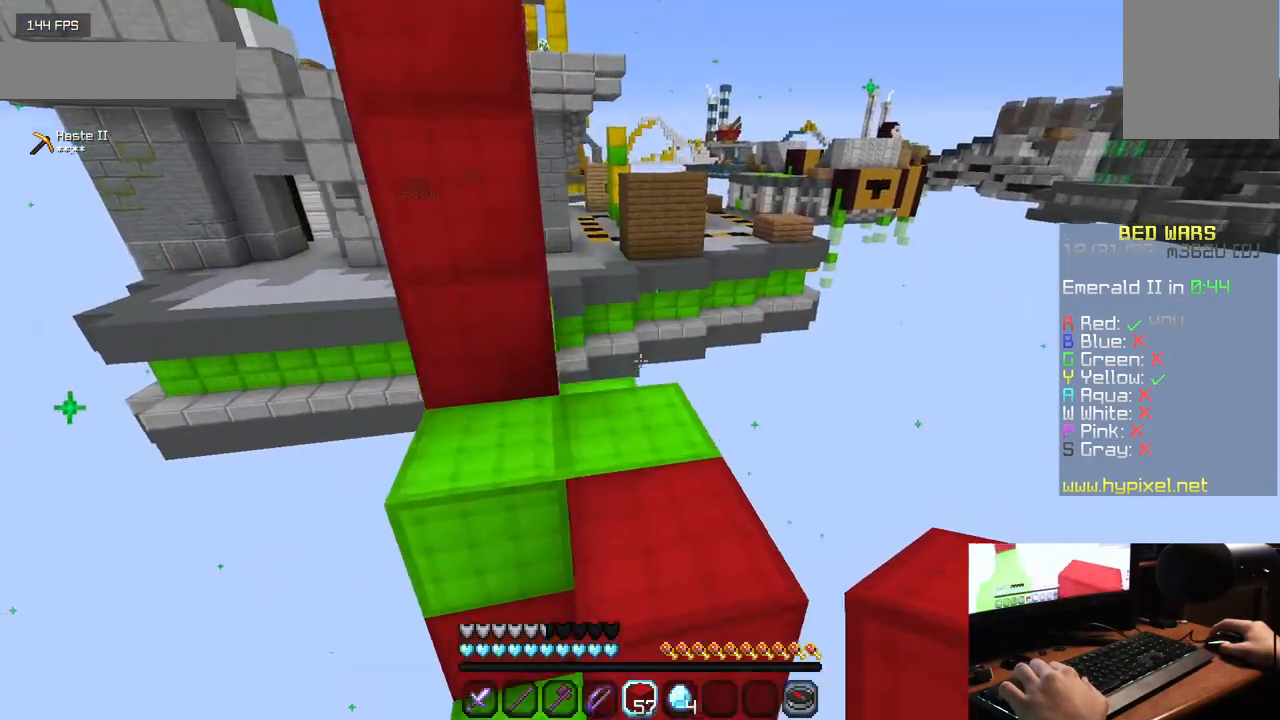
{"keys": ["w"], "mouse": [], "events": [[217, "w", "up"], [383, "w", "down"]]}
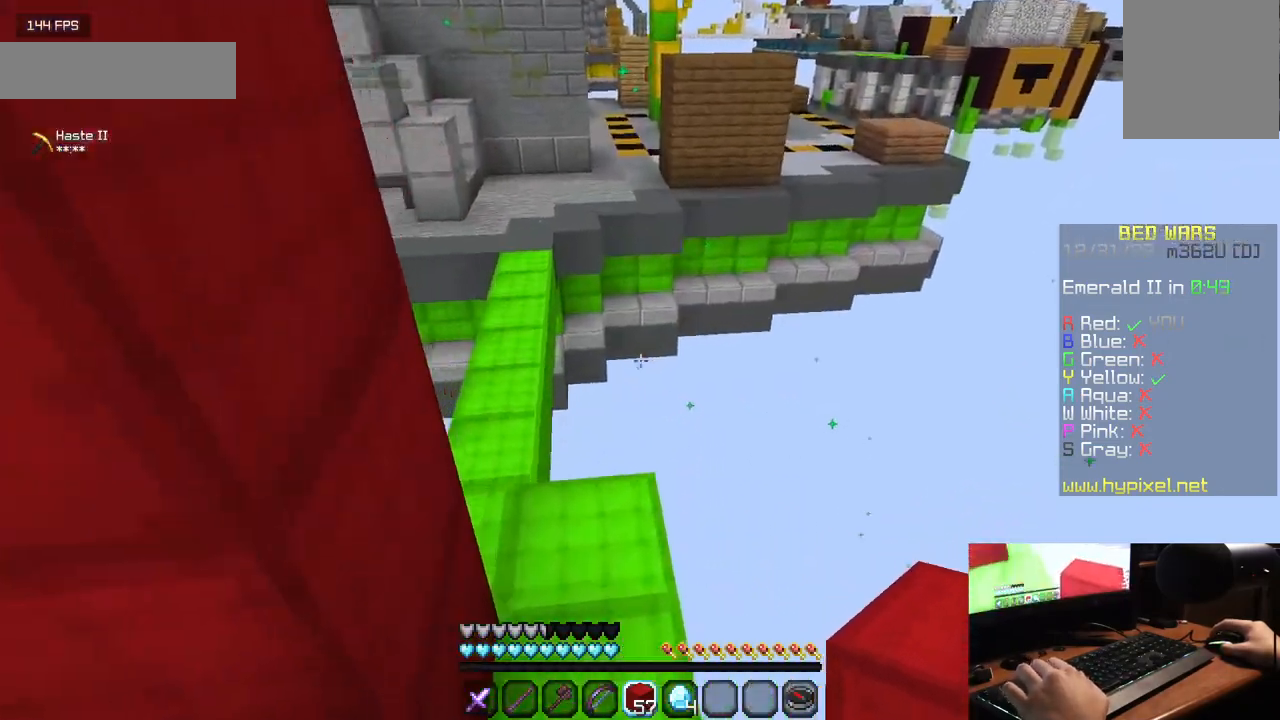
{"keys": ["a", "s"], "mouse": [], "events": [[150, "w", "up"], [250, "s", "down"], [350, "a", "down"]]}
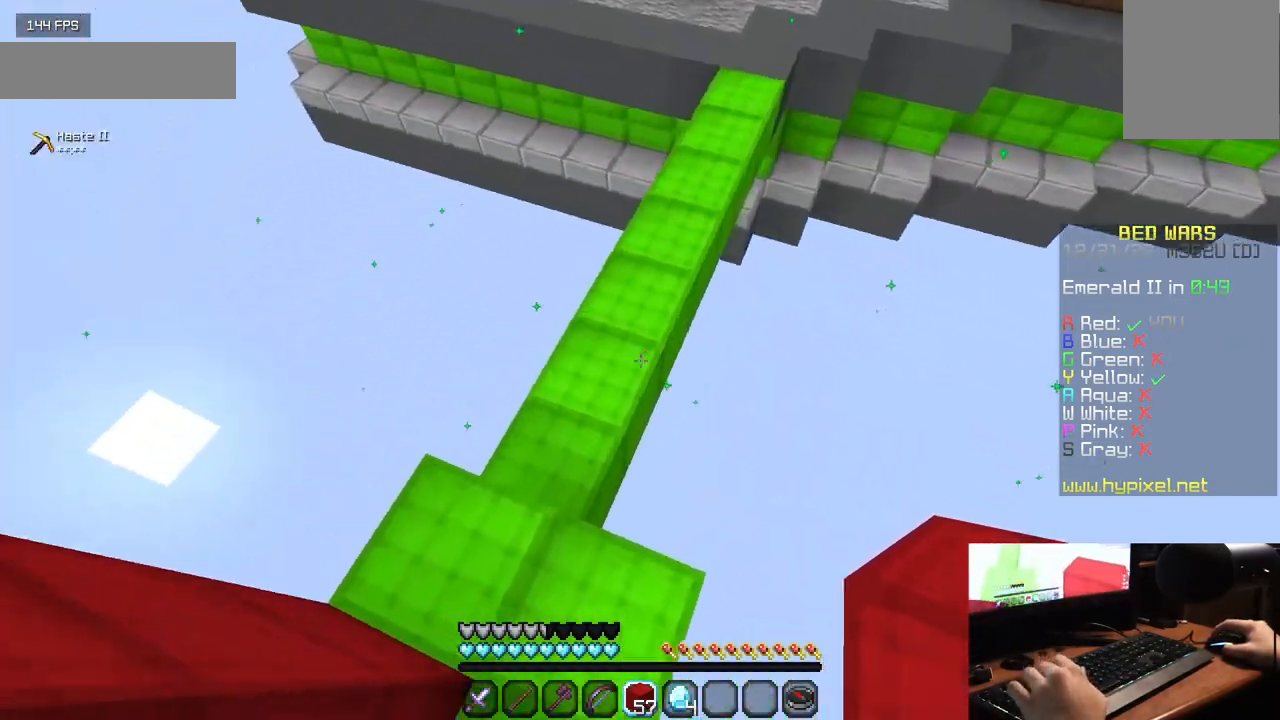
{"keys": ["w"], "mouse": [], "events": [[133, "s", "up"], [233, "w", "down"], [333, "a", "up"]]}
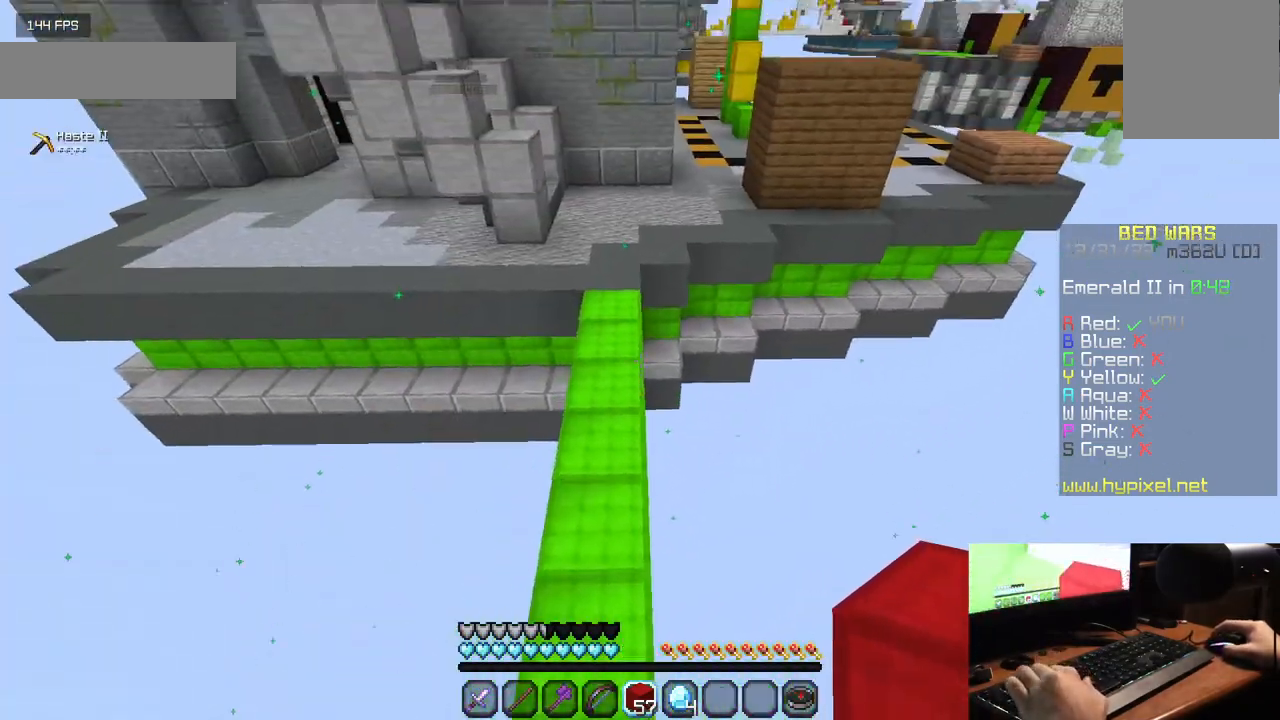
{"keys": ["w"], "mouse": [], "events": []}
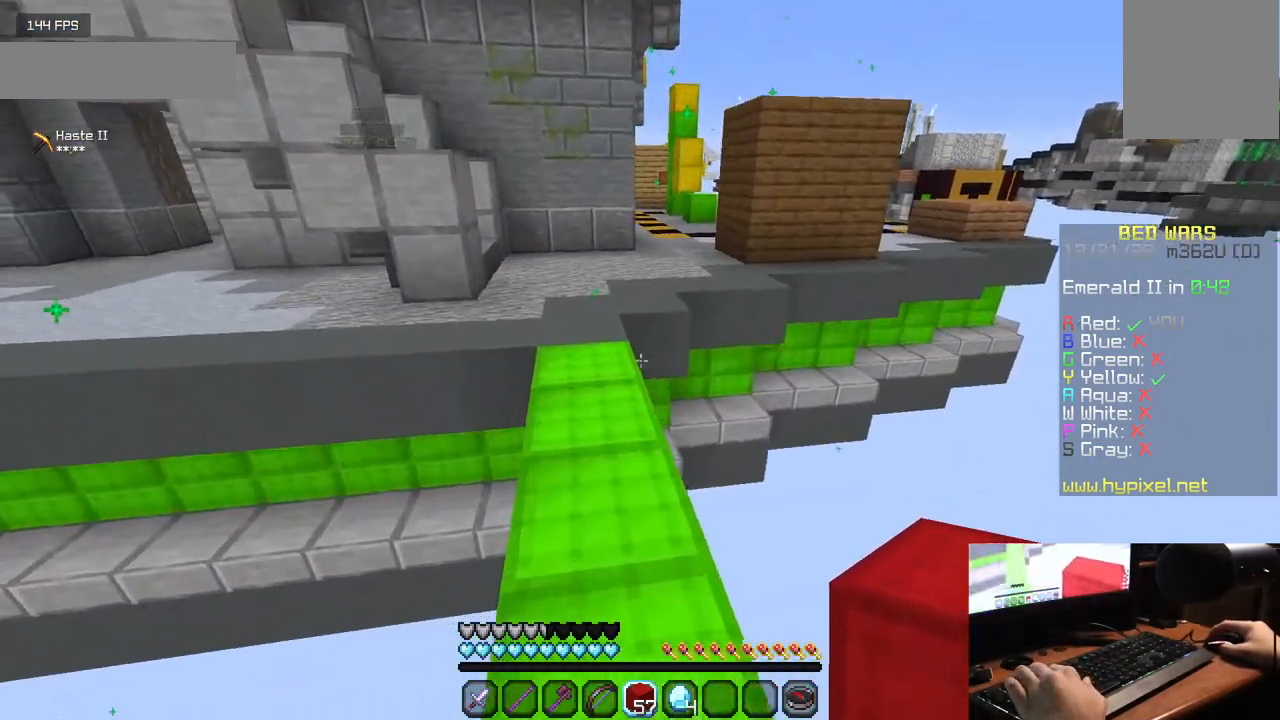
{"keys": ["w"], "mouse": [], "events": [[100, "mouse_left", "down"], [217, "mouse_left", "up"], [300, "mouse_left", "down"], [417, "mouse_left", "up"]]}
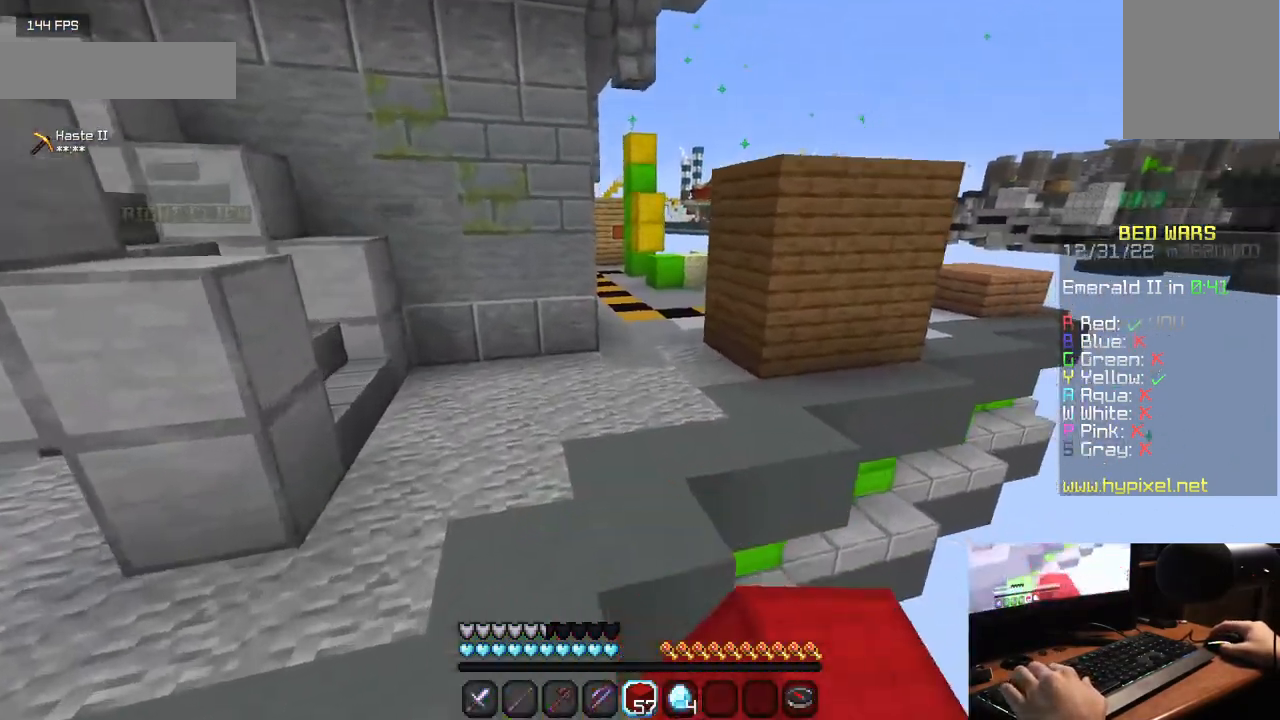
{"keys": ["w"], "mouse": ["left"], "events": [[33, "mouse_left", "down"]]}
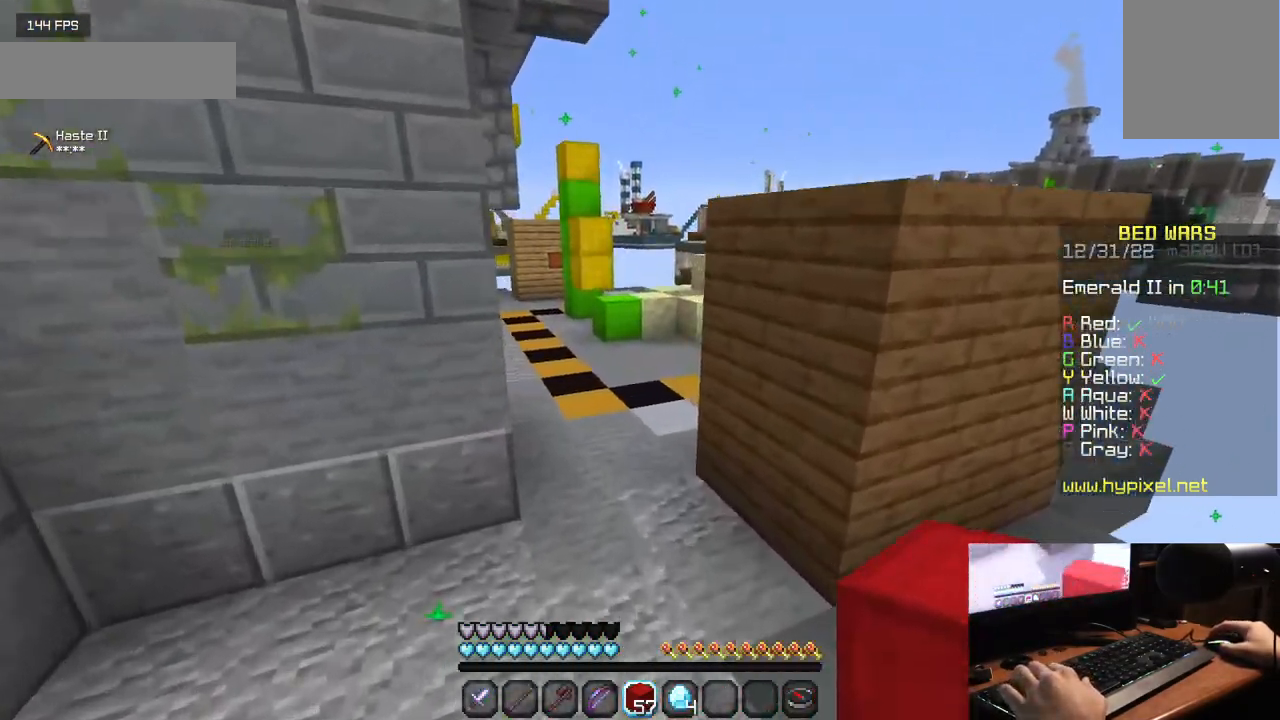
{"keys": ["w"], "mouse": ["left"], "events": []}
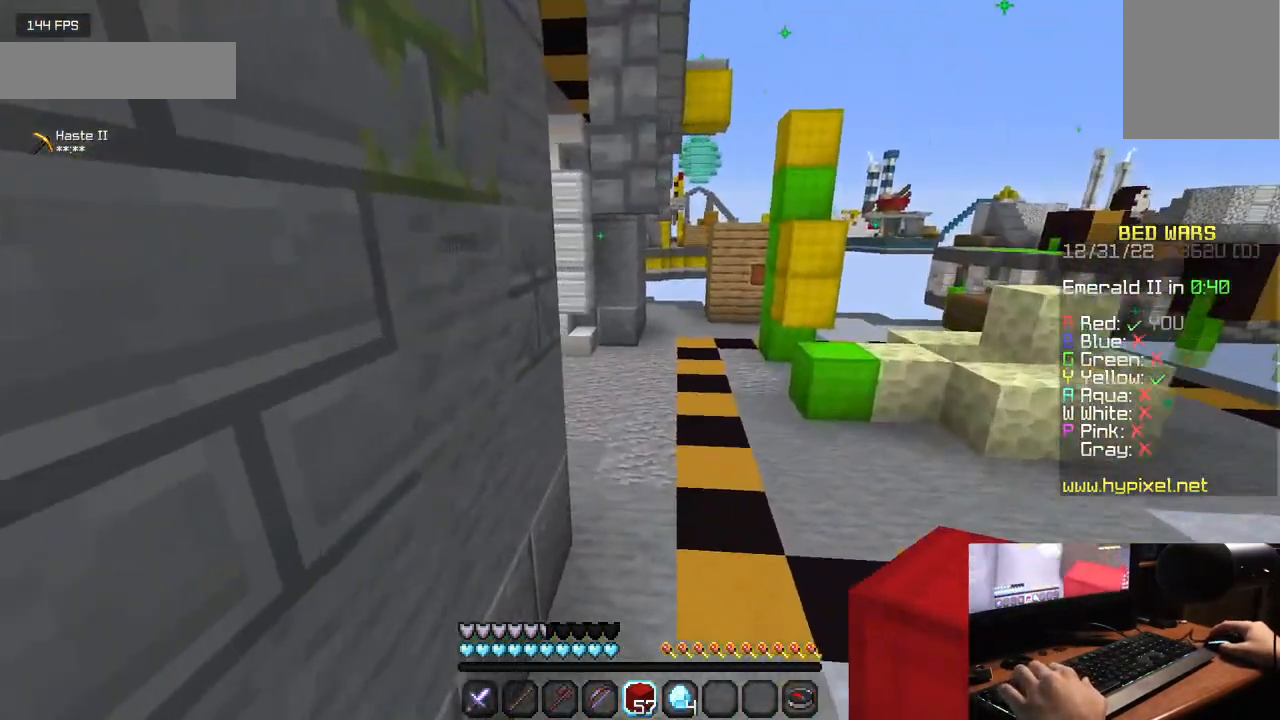
{"keys": ["w"], "mouse": [], "events": [[500, "mouse_left", "up"]]}
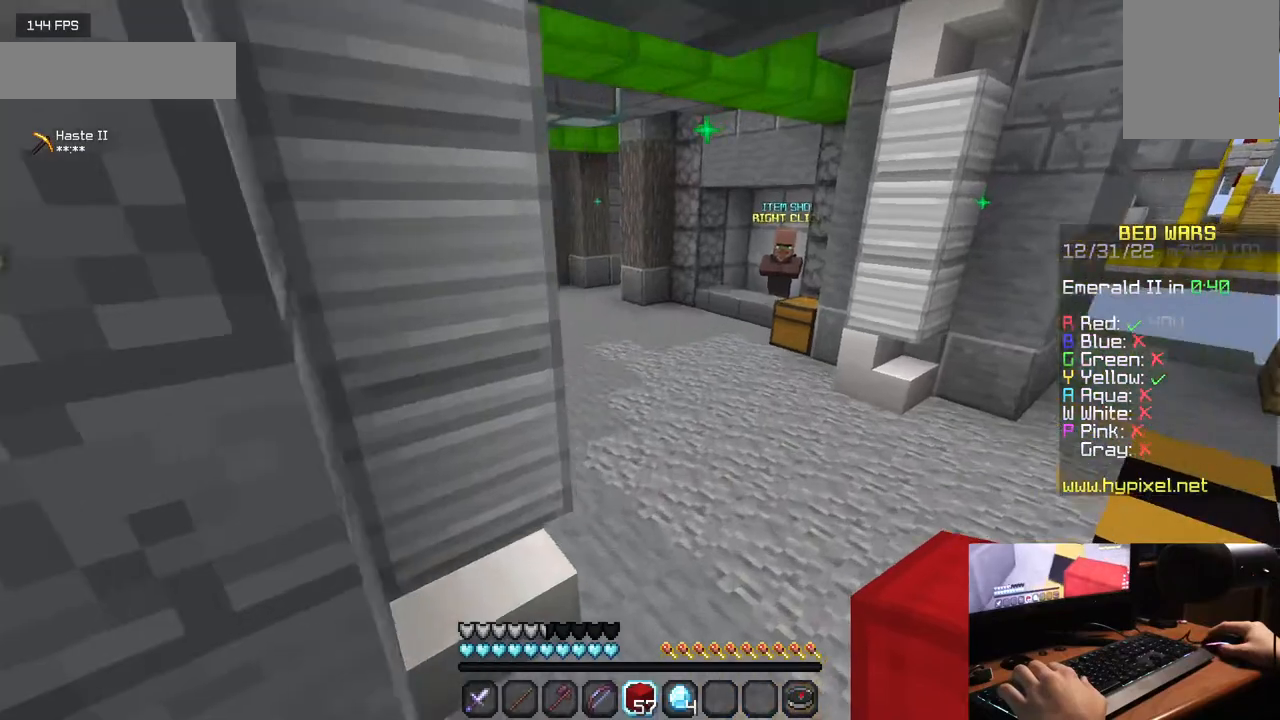
{"keys": ["d", "w"], "mouse": [], "events": [[117, "d", "down"]]}
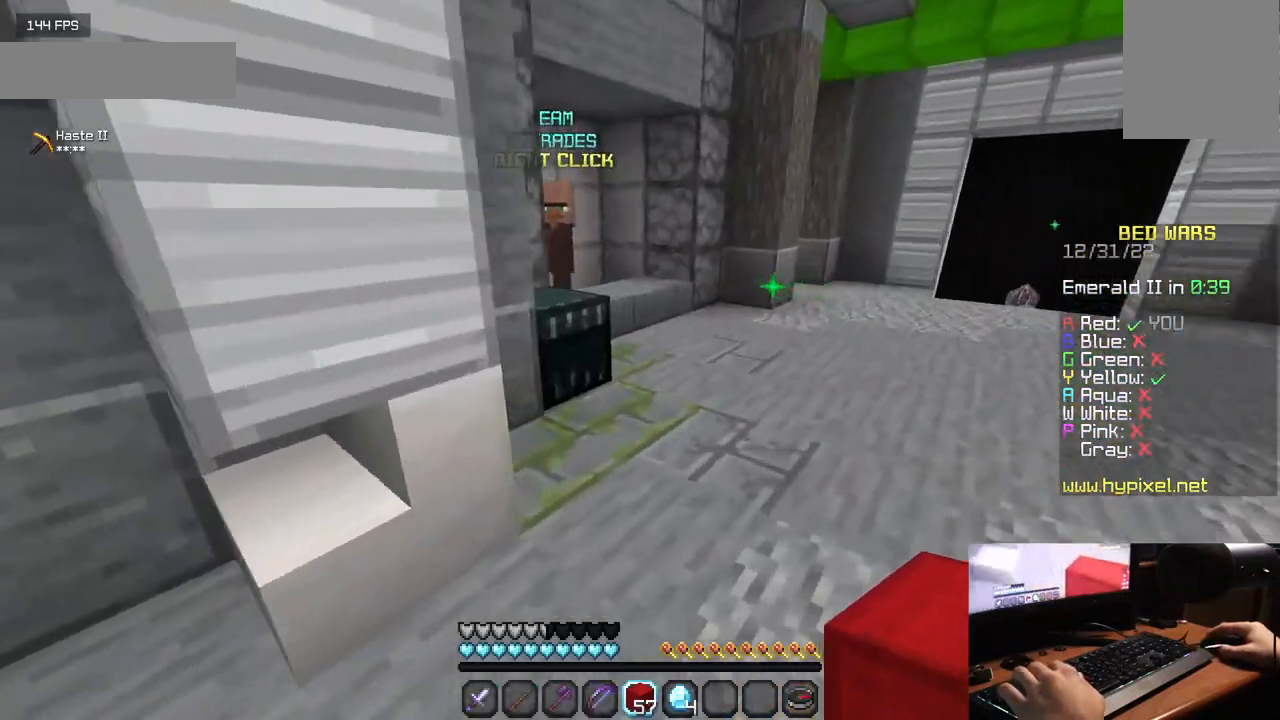
{"keys": [], "mouse": []}
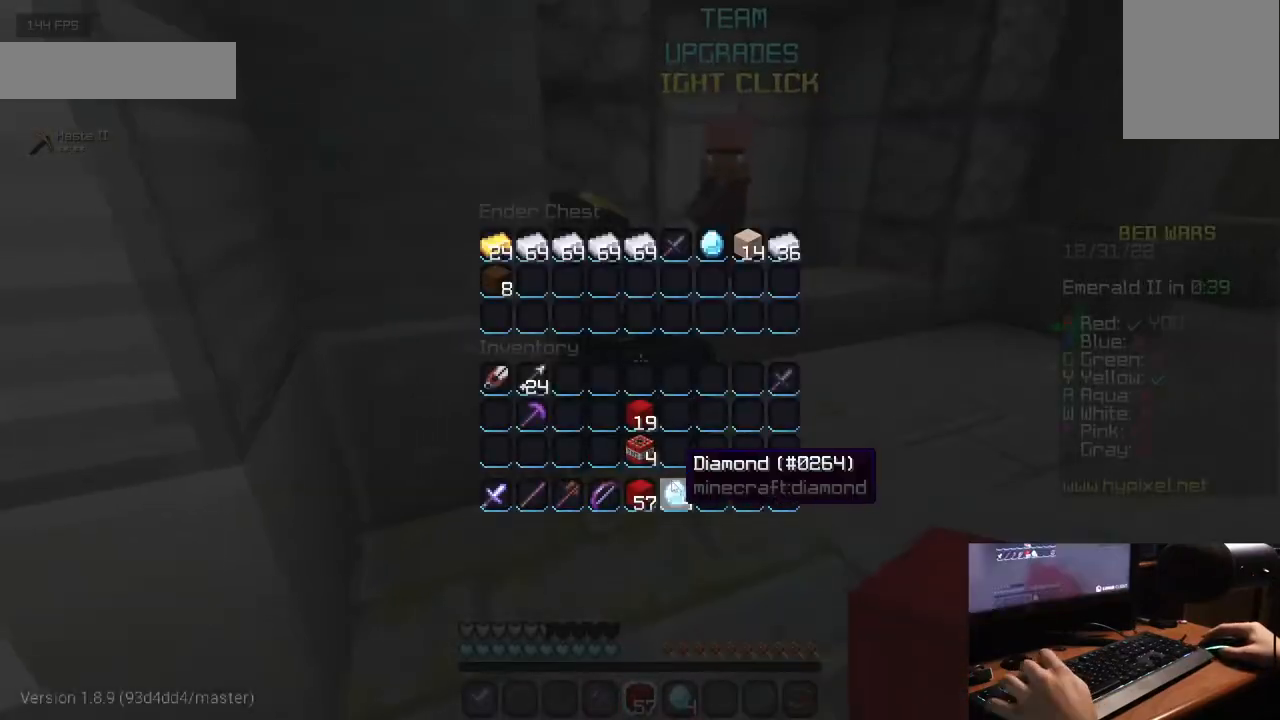
{"keys": [], "mouse": [], "events": []}
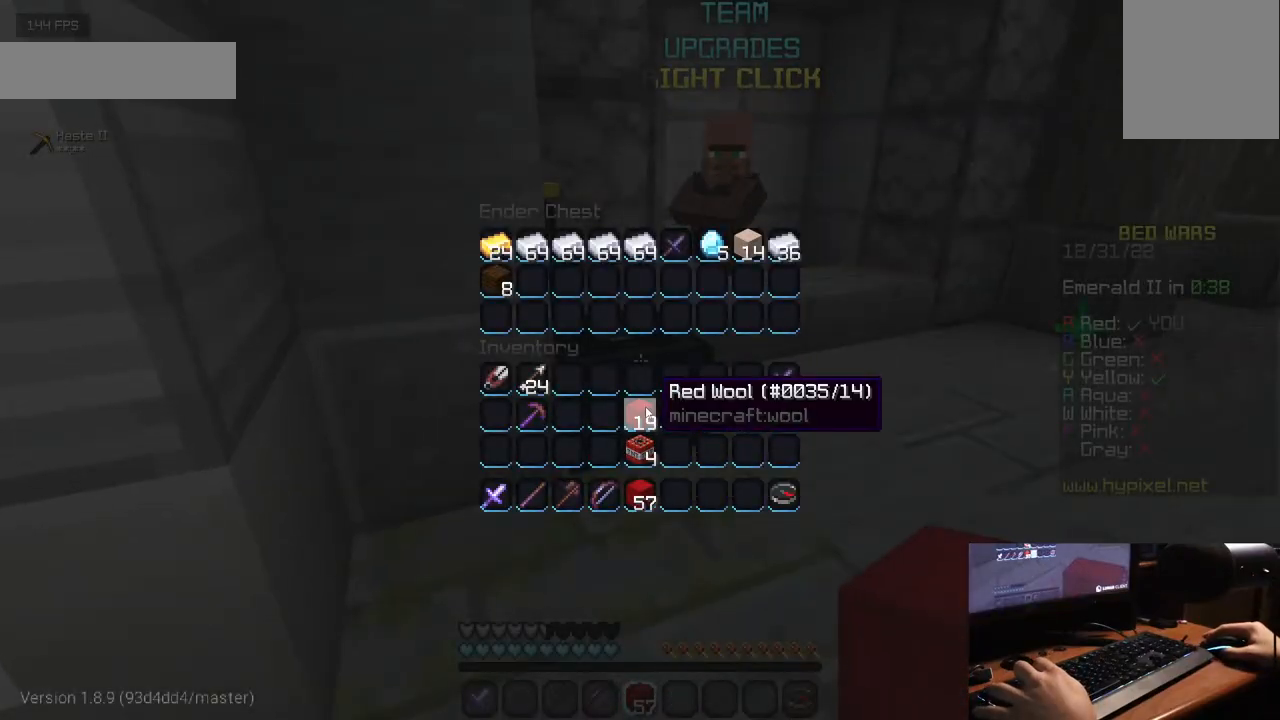
{"keys": [], "mouse": [], "events": []}
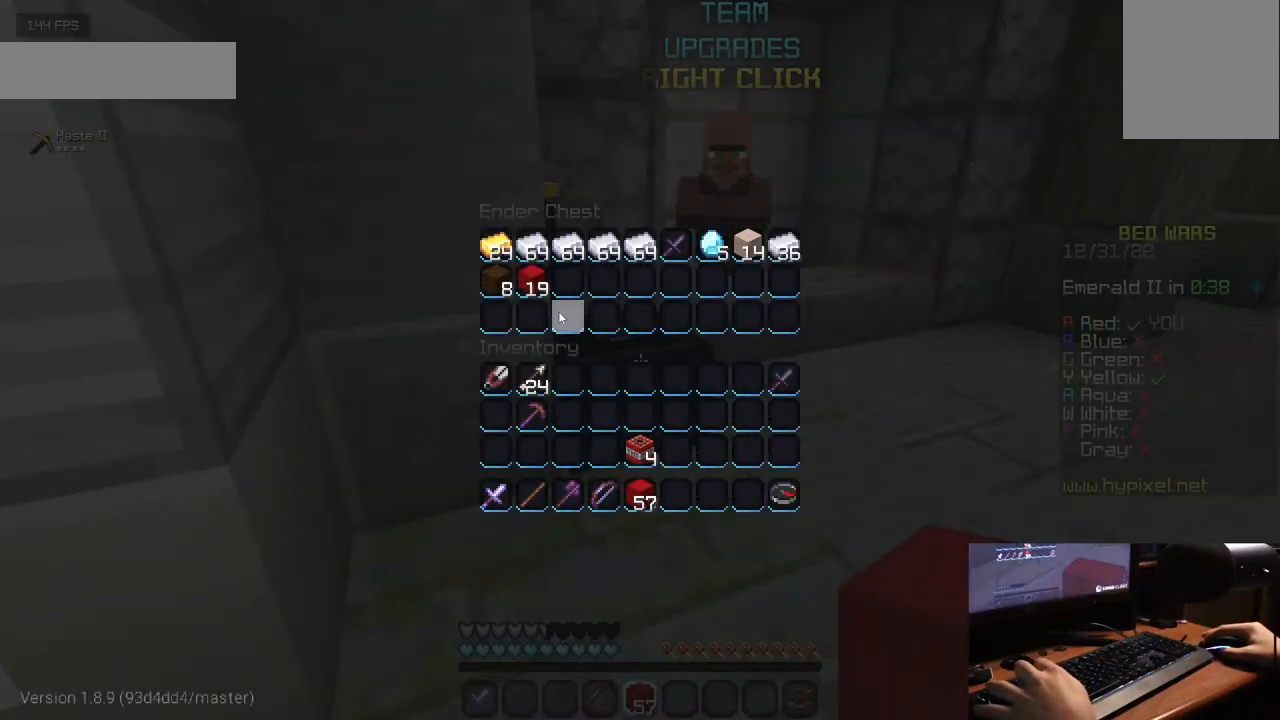
{"keys": [], "mouse": [], "events": []}
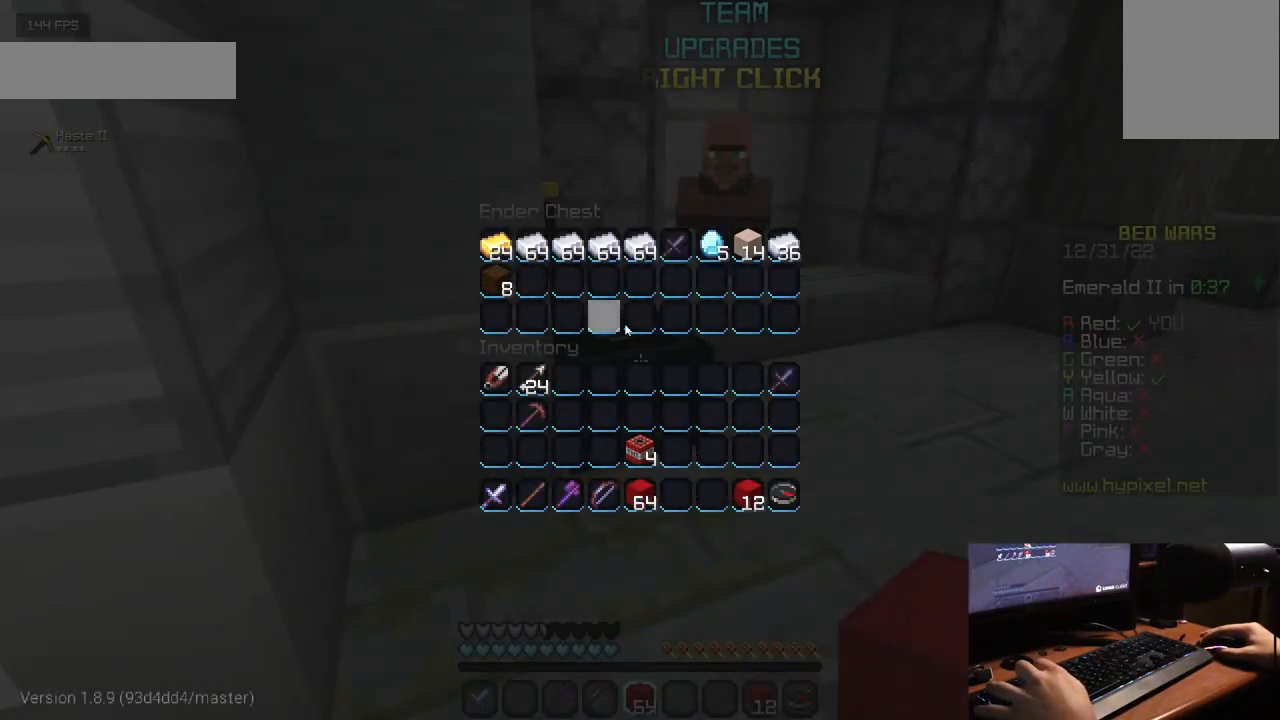
{"keys": ["w"], "mouse": [], "events": [[400, "w", "down"]]}
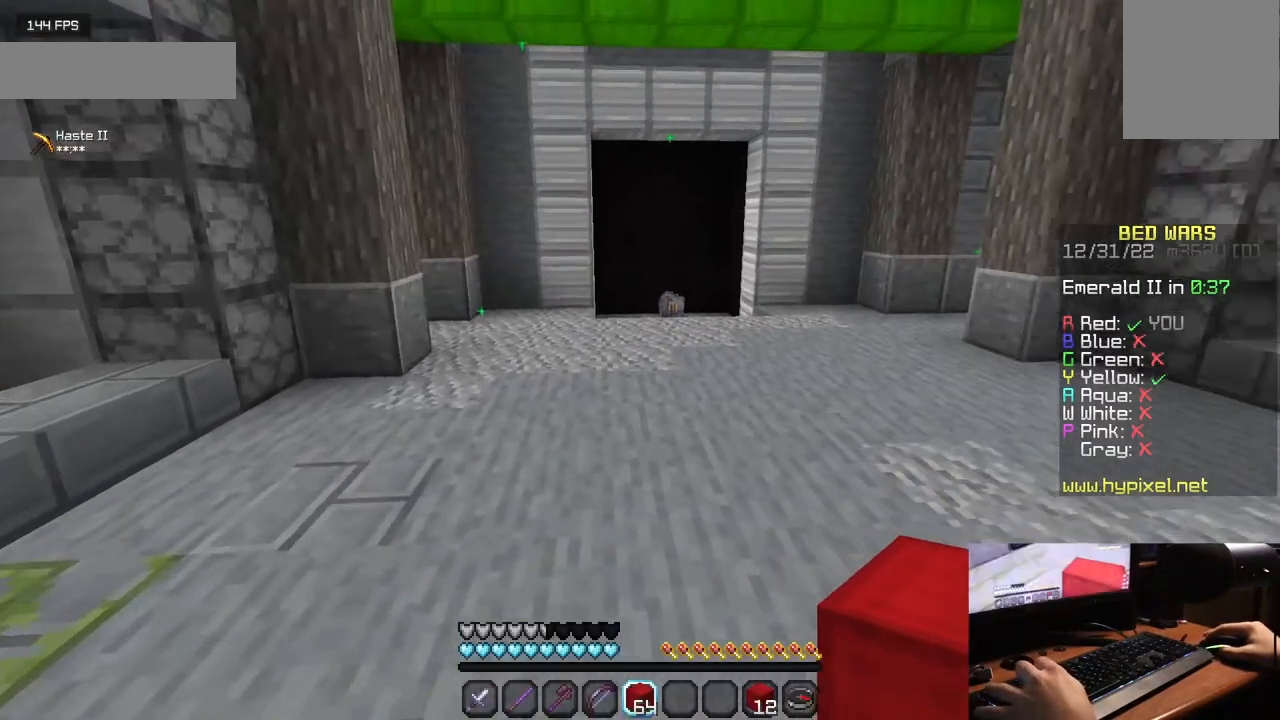
{"keys": ["w"], "mouse": [], "events": []}
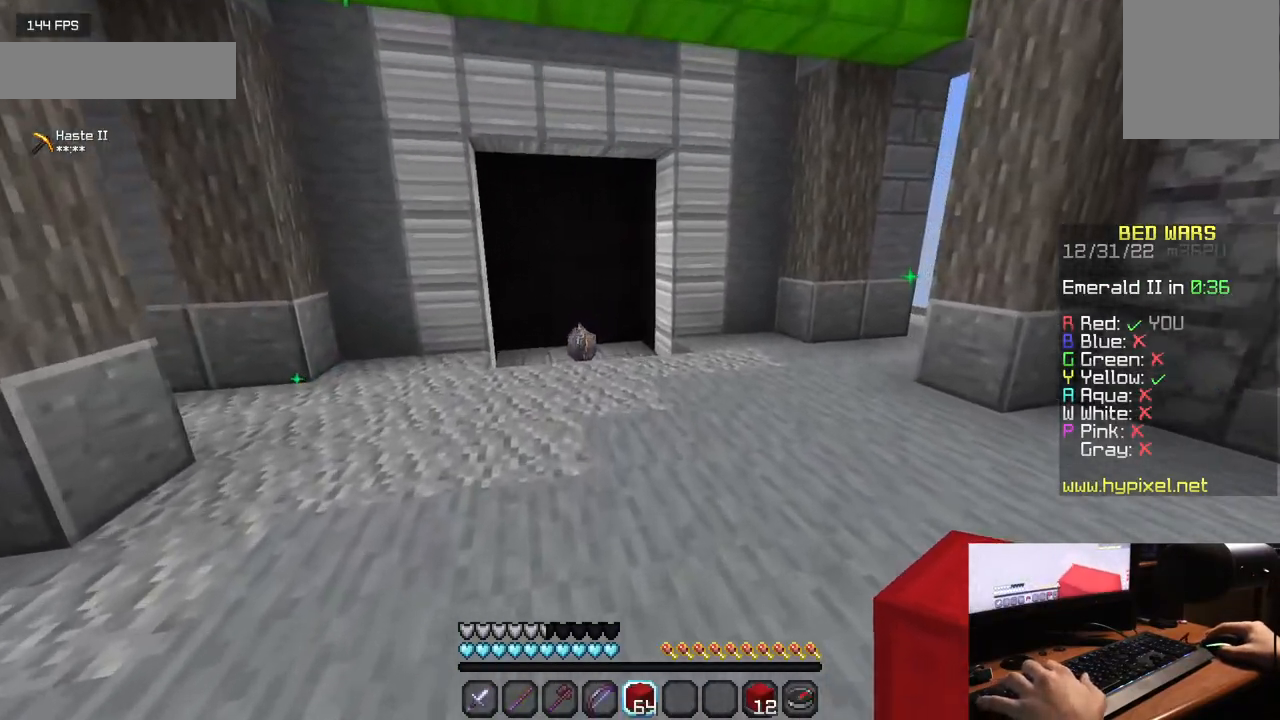
{"keys": ["w"], "mouse": [], "events": []}
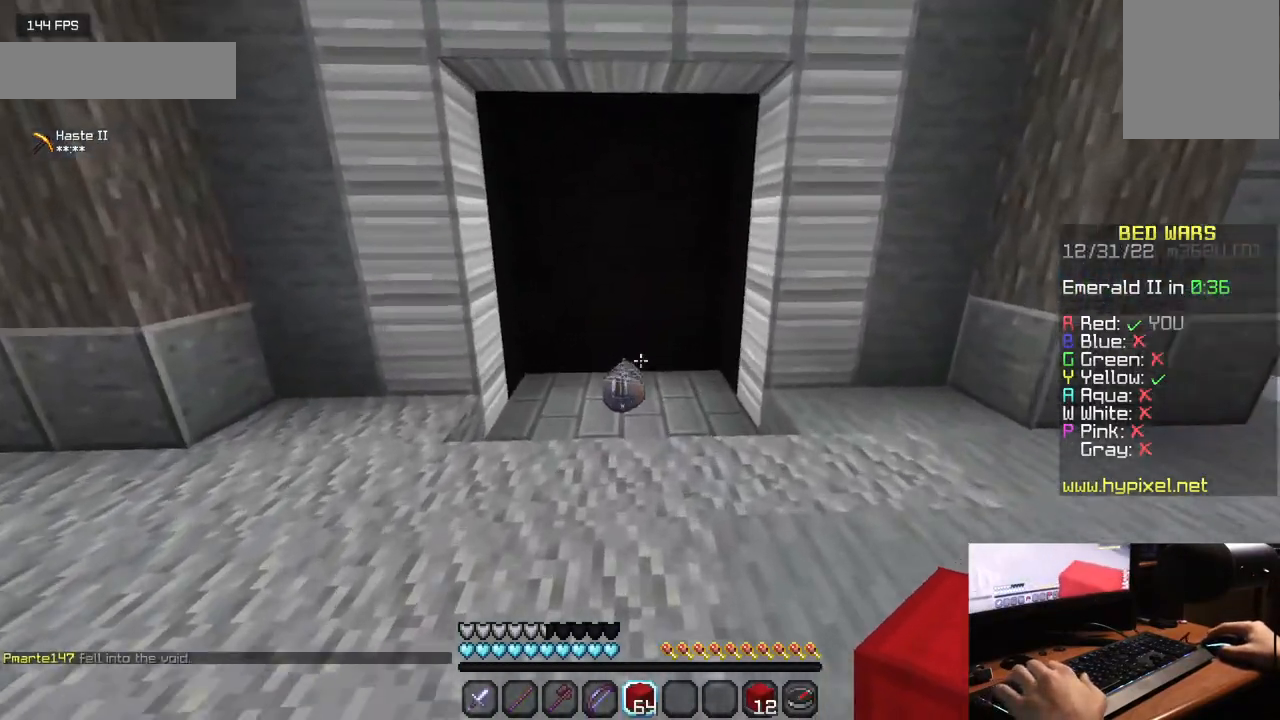
{"keys": ["a", "w"], "mouse": [], "events": [[283, "a", "down"]]}
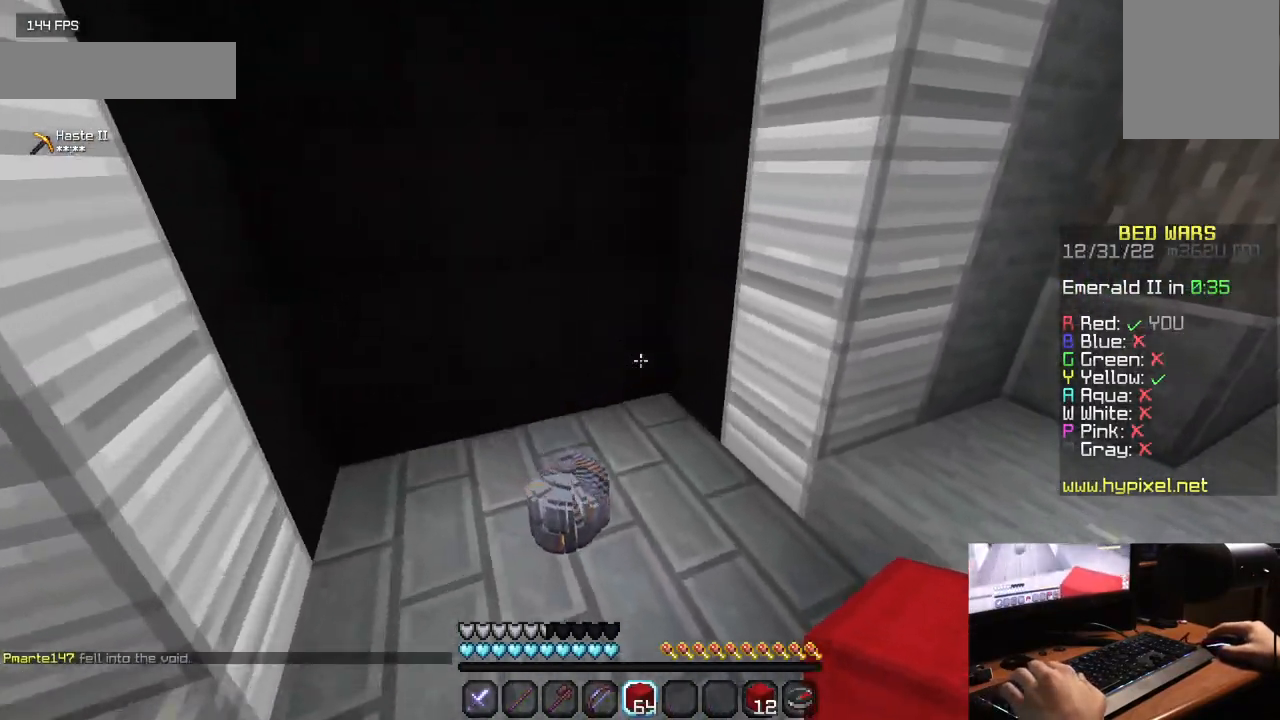
{"keys": ["w"], "mouse": [], "events": [[150, "a", "up"]]}
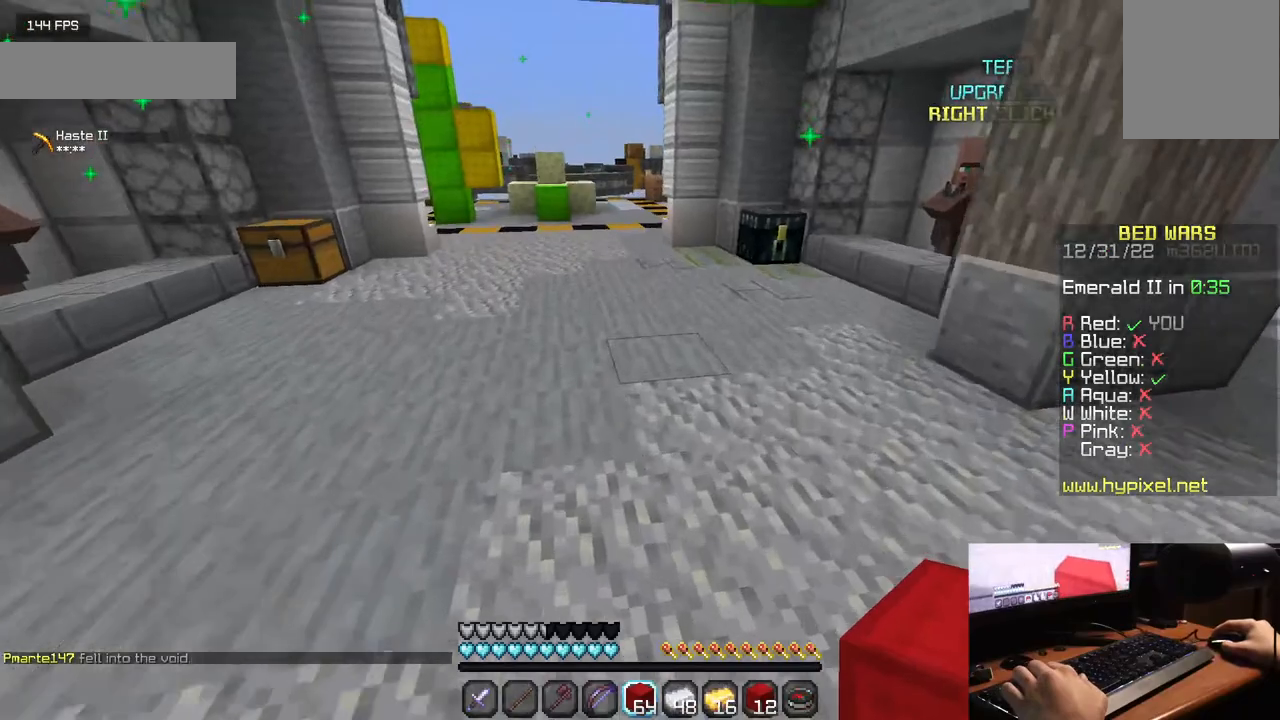
{"keys": ["w"], "mouse": [], "events": []}